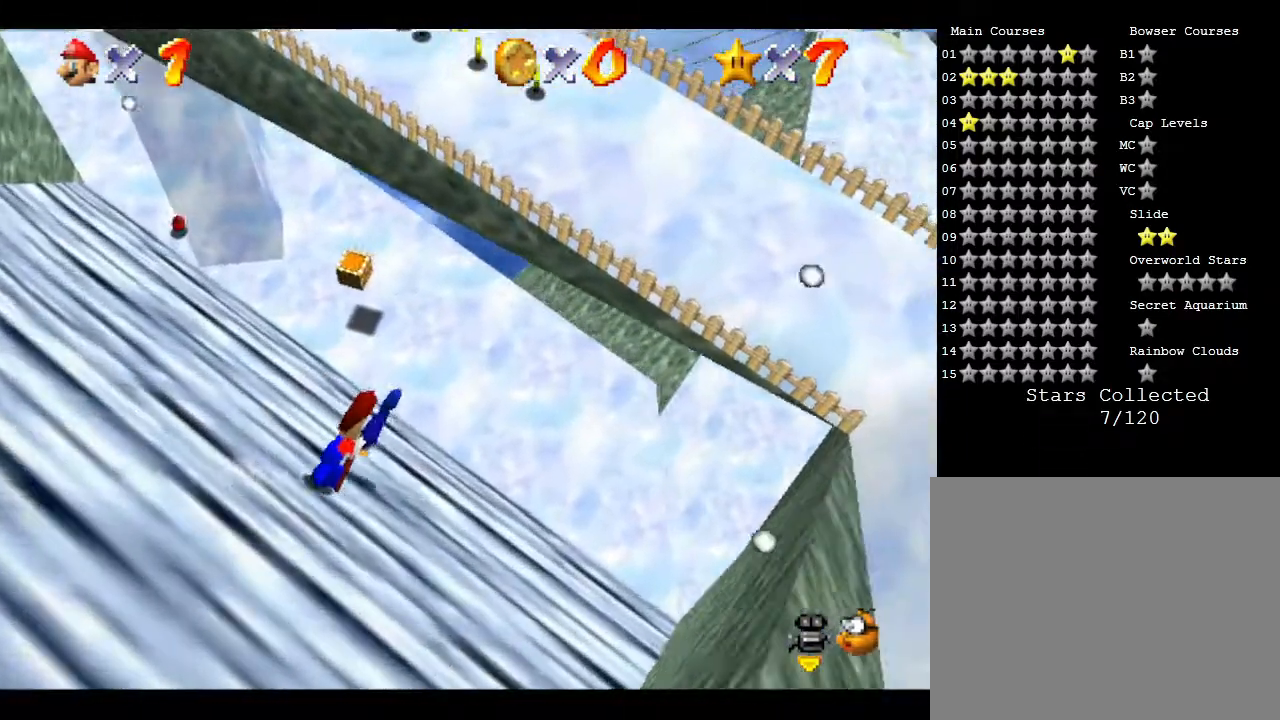
Gameplay with a controller (Nintendo layout); each line is a JSON object with the inputs held at the frame after it. "events" lists button and stick changes between this image and that frame as [ms after this image, input, new state], when the widget could be followed in between. Not read: L3 R3.
{"buttons": [], "left_stick": "right", "events": []}
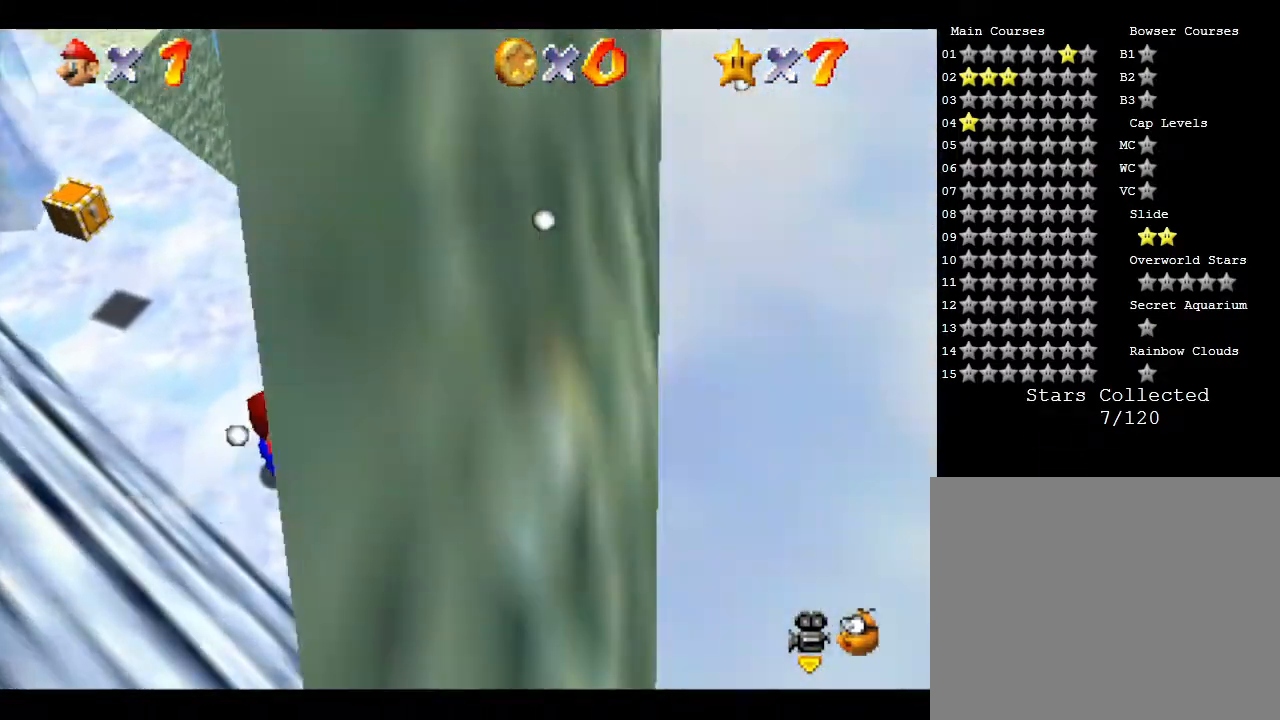
{"buttons": [], "left_stick": "right", "events": []}
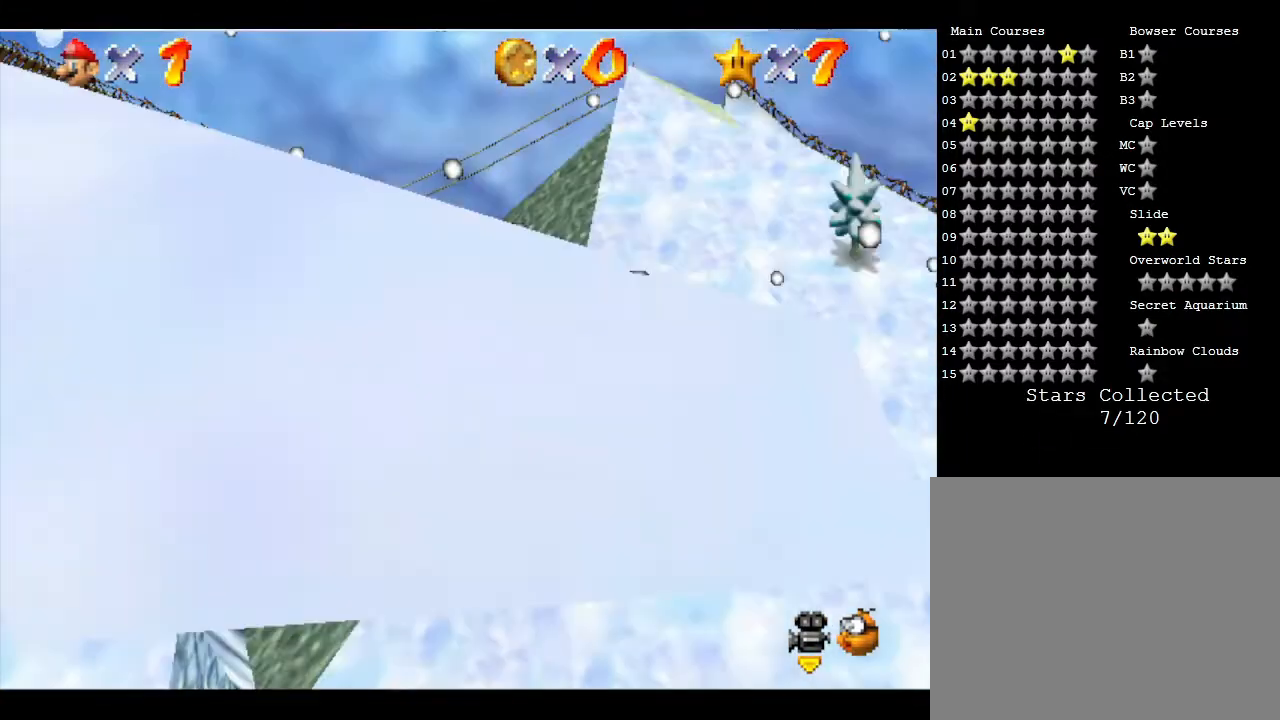
{"buttons": [], "left_stick": "right", "events": []}
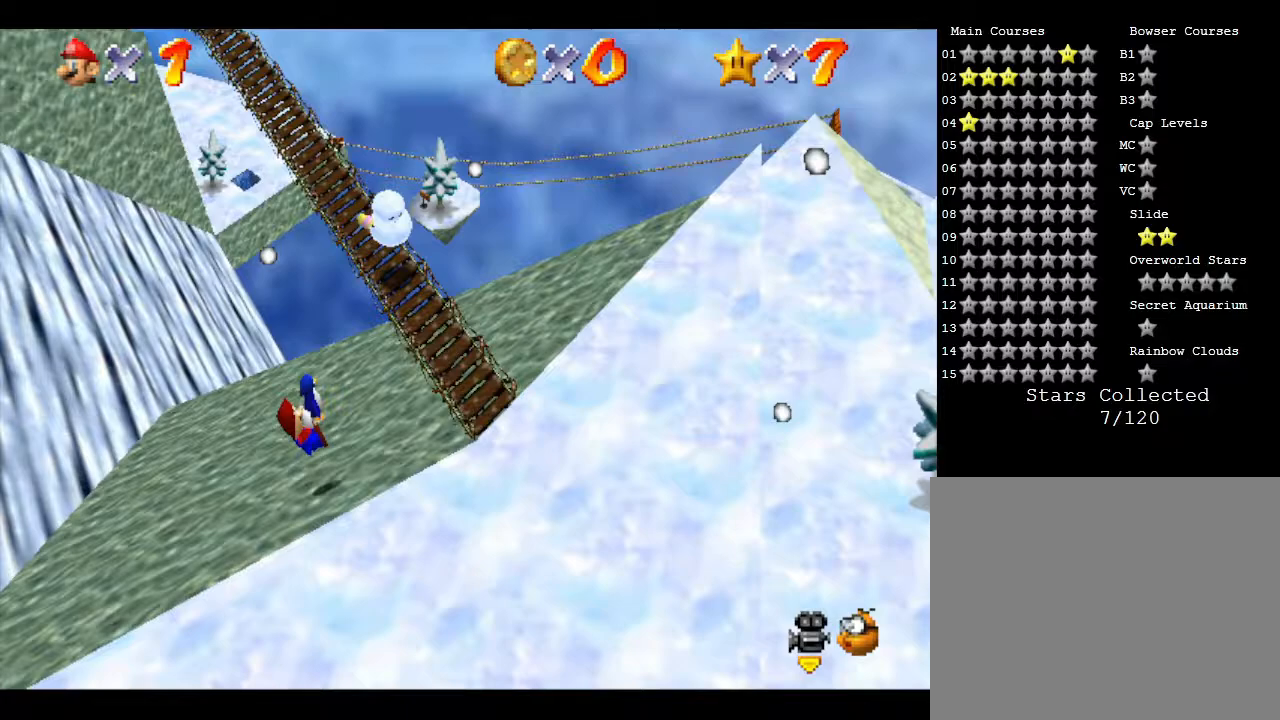
{"buttons": [], "left_stick": "up-right", "events": [[117, "left_stick", "up-right"]]}
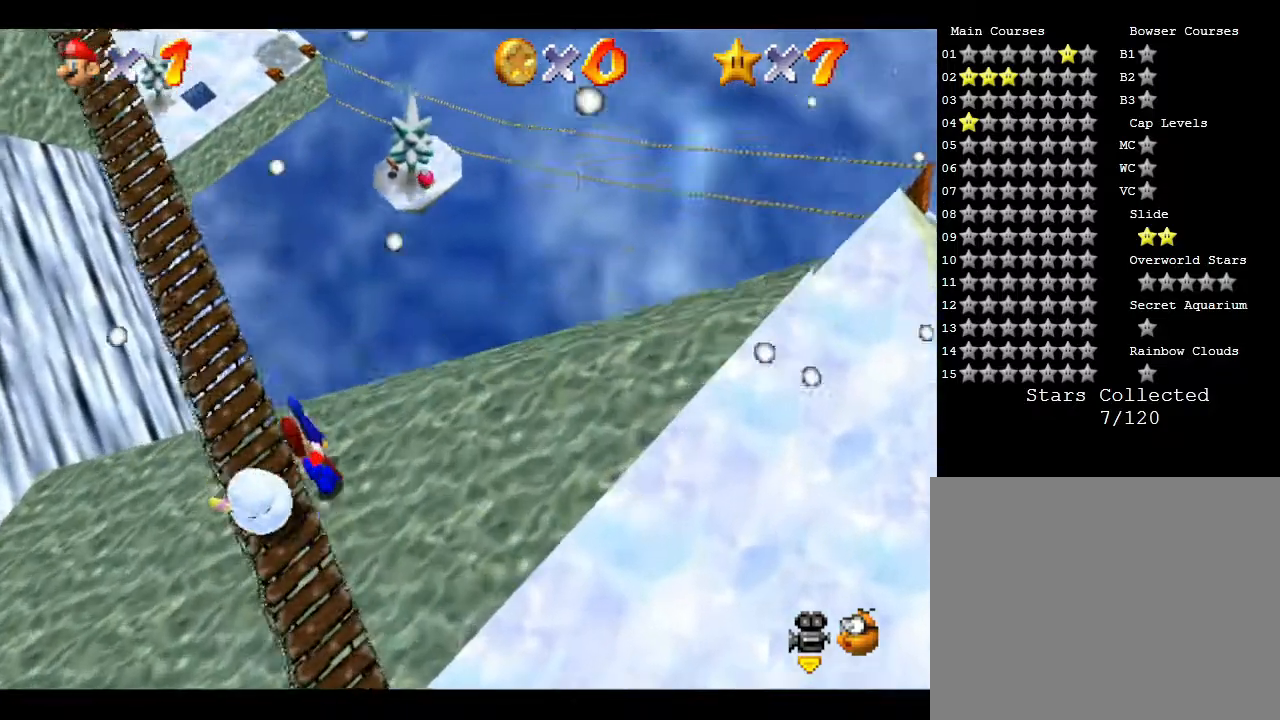
{"buttons": [], "left_stick": "up", "events": [[433, "left_stick", "up"]]}
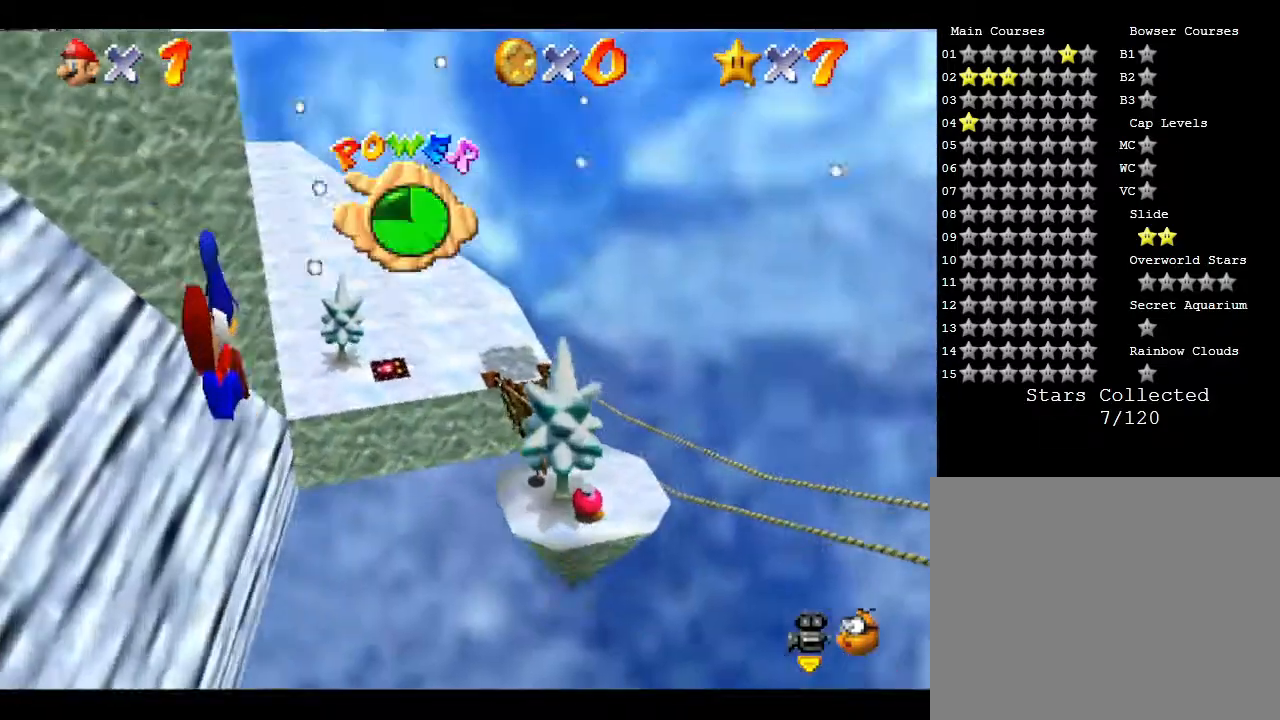
{"buttons": [], "left_stick": "up-right", "events": [[33, "left_stick", "up-left"], [133, "left_stick", "up-right"]]}
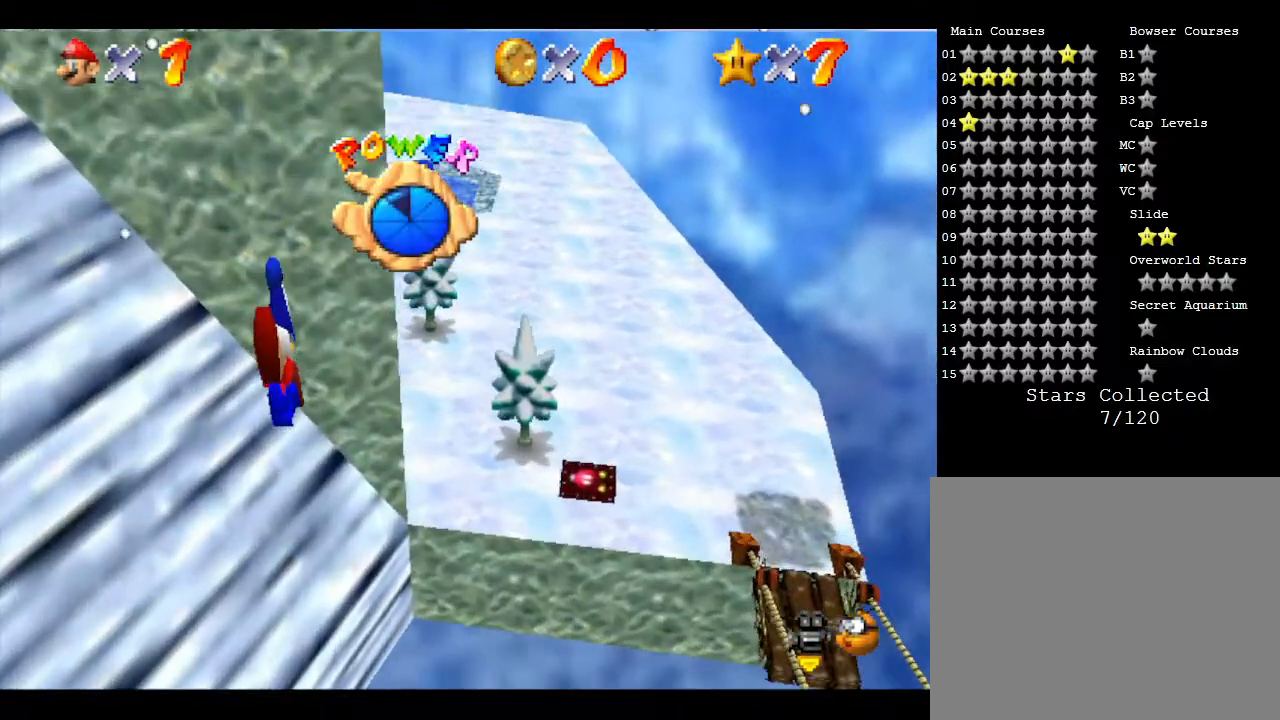
{"buttons": [], "left_stick": "right", "events": [[183, "left_stick", "right"]]}
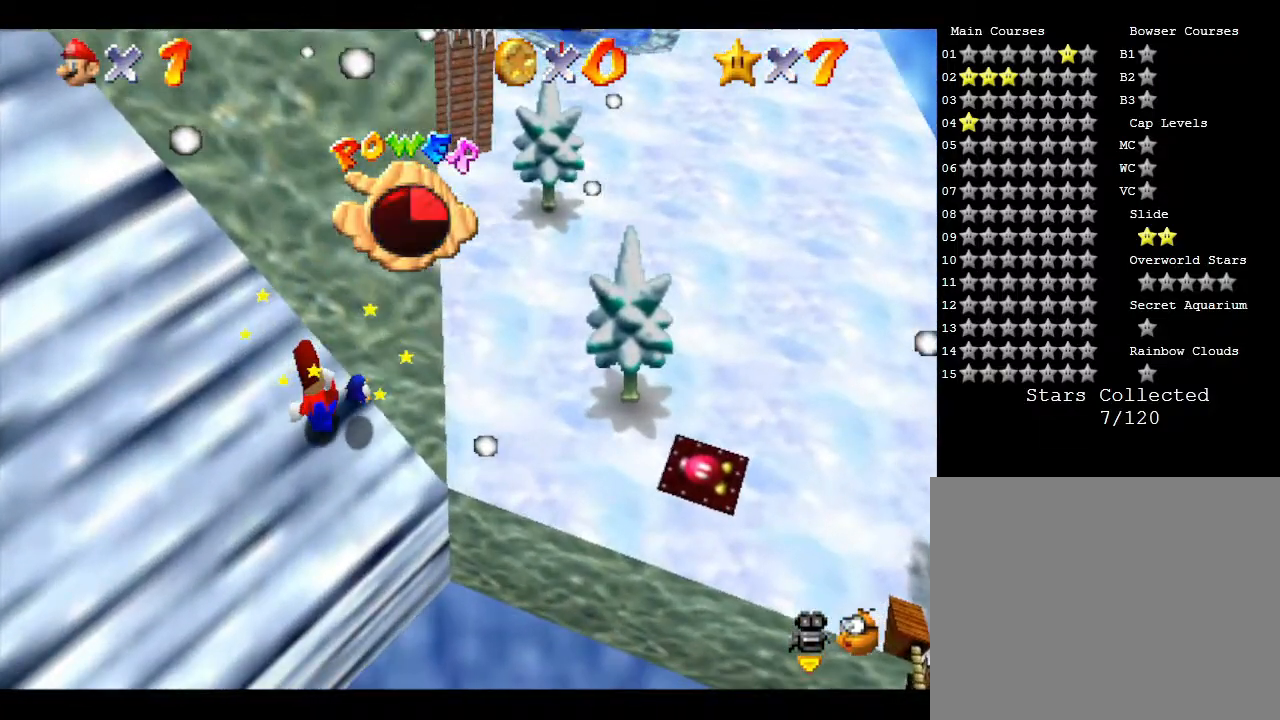
{"buttons": [], "left_stick": "up-right", "events": [[100, "left_stick", "up-right"], [317, "left_stick", "center"], [500, "left_stick", "up-right"]]}
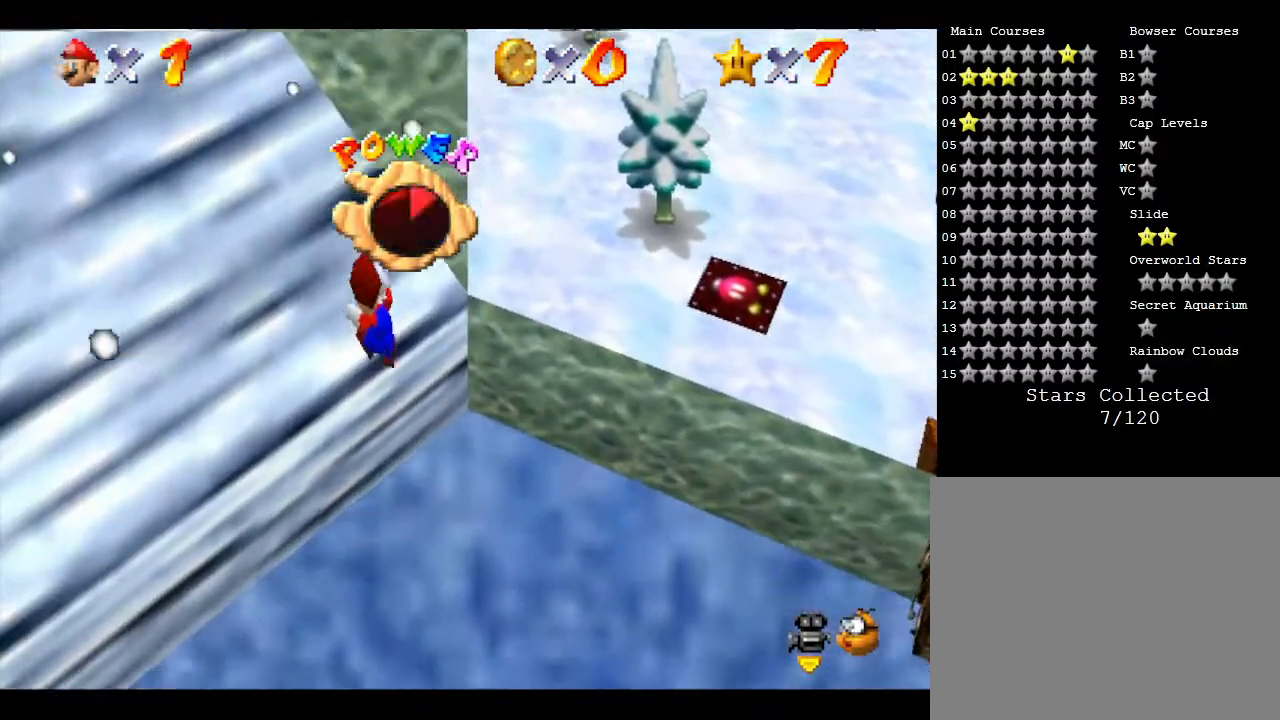
{"buttons": [], "left_stick": "right", "events": [[483, "left_stick", "right"]]}
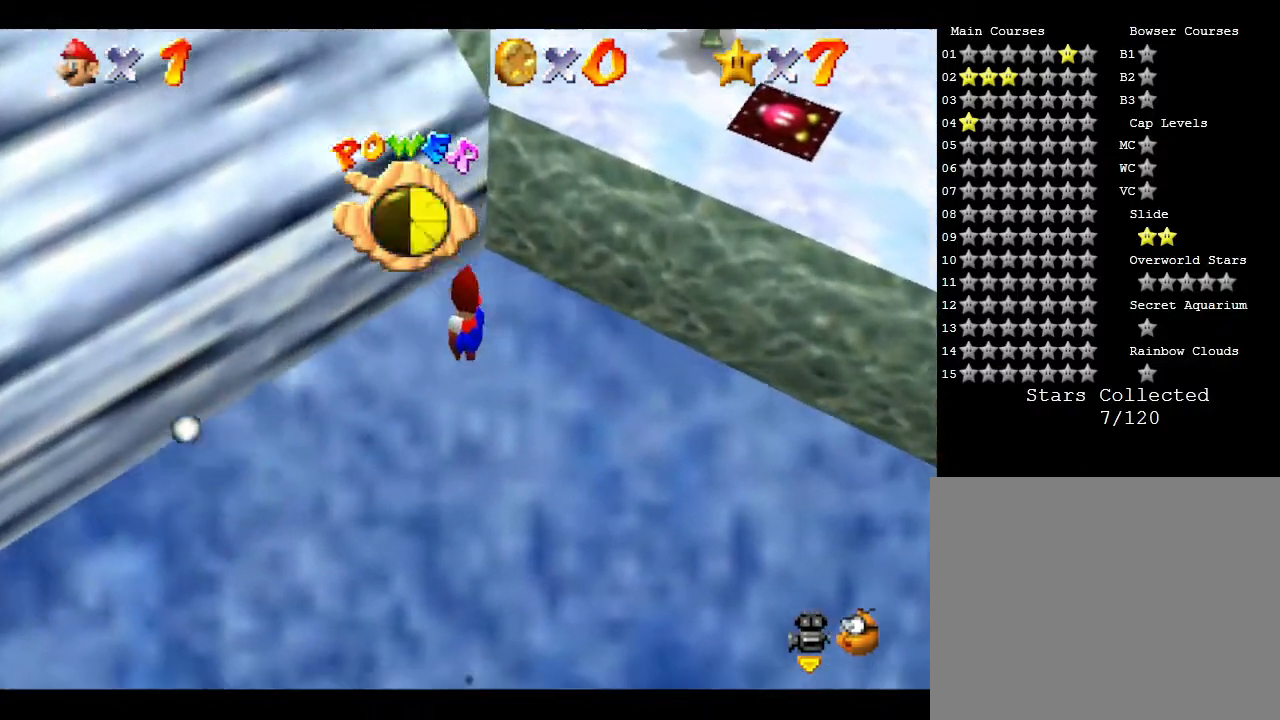
{"buttons": [], "left_stick": "down", "events": [[117, "left_stick", "down-right"], [233, "left_stick", "down"]]}
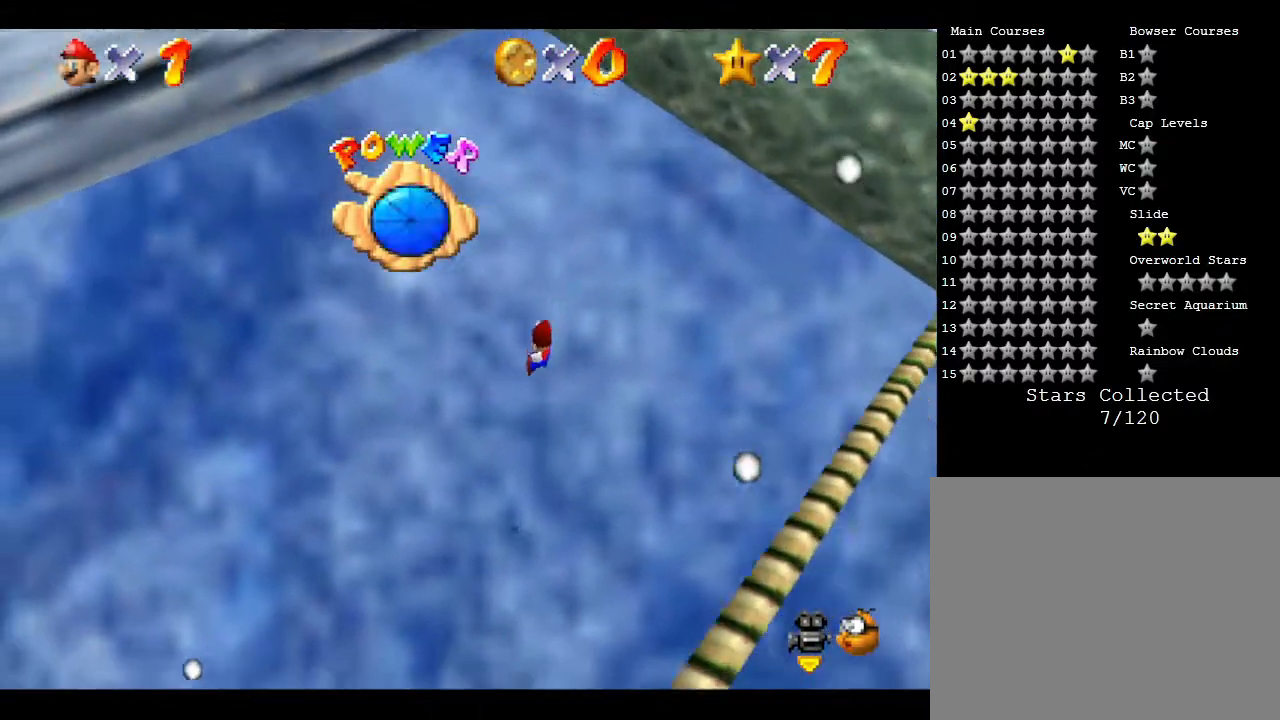
{"buttons": [], "left_stick": "down", "events": []}
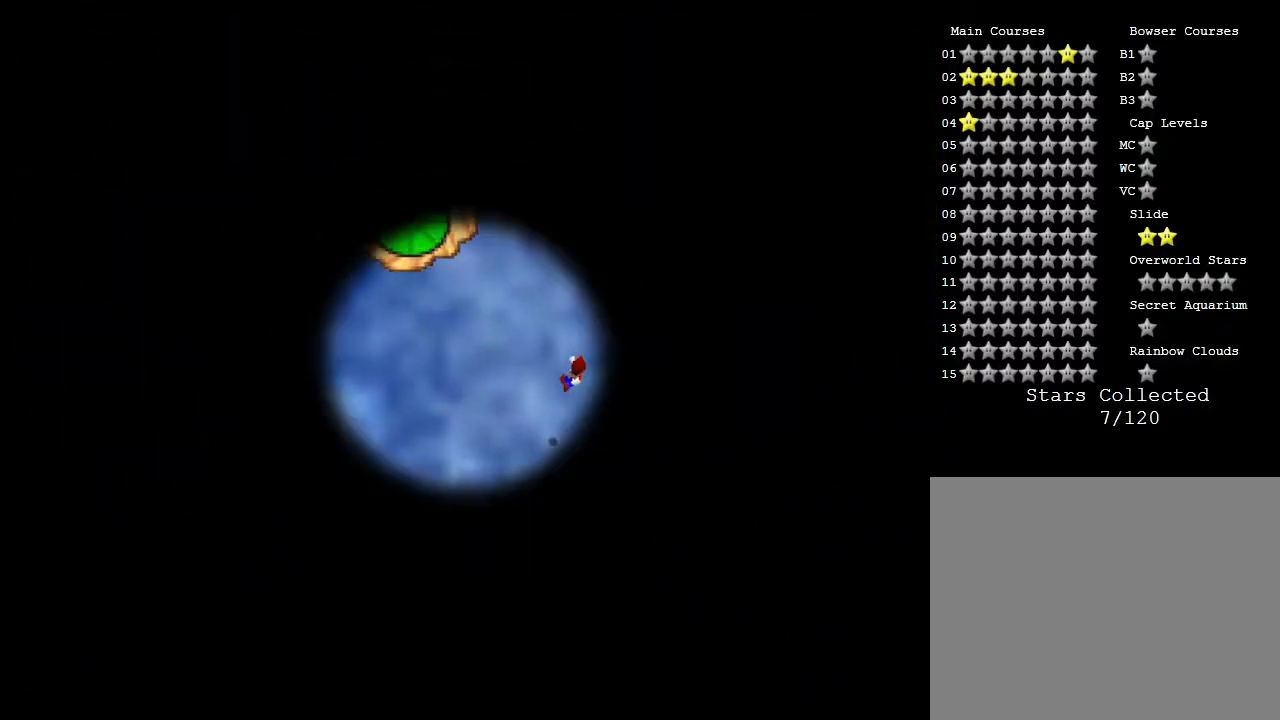
{"buttons": [], "left_stick": "center", "events": [[50, "left_stick", "center"]]}
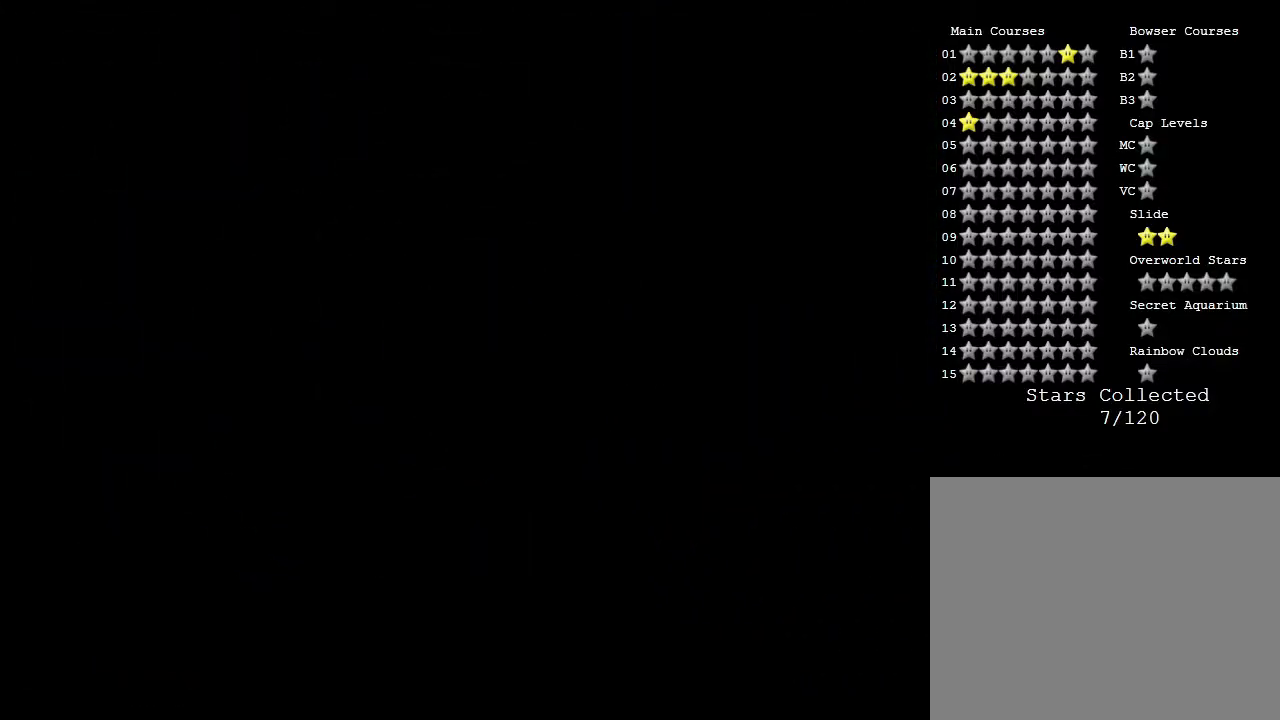
{"buttons": [], "left_stick": "center", "events": []}
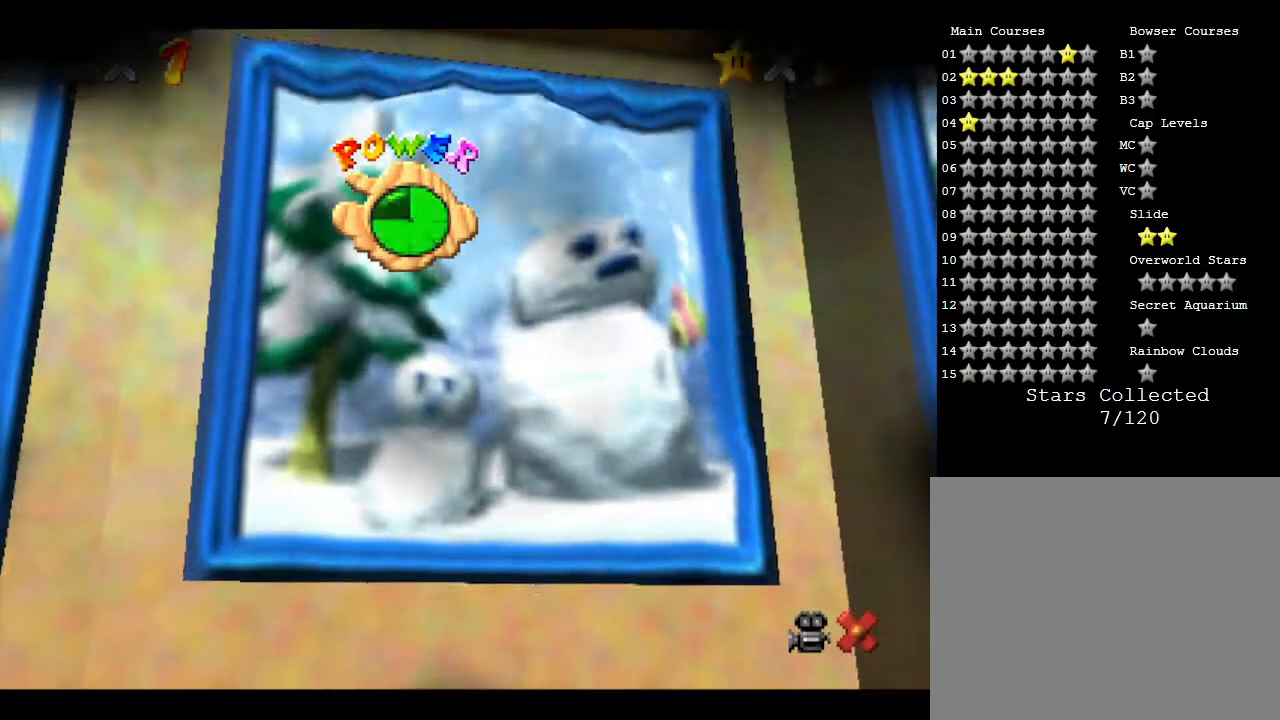
{"buttons": ["A"], "left_stick": "center", "events": [[467, "A", "down"]]}
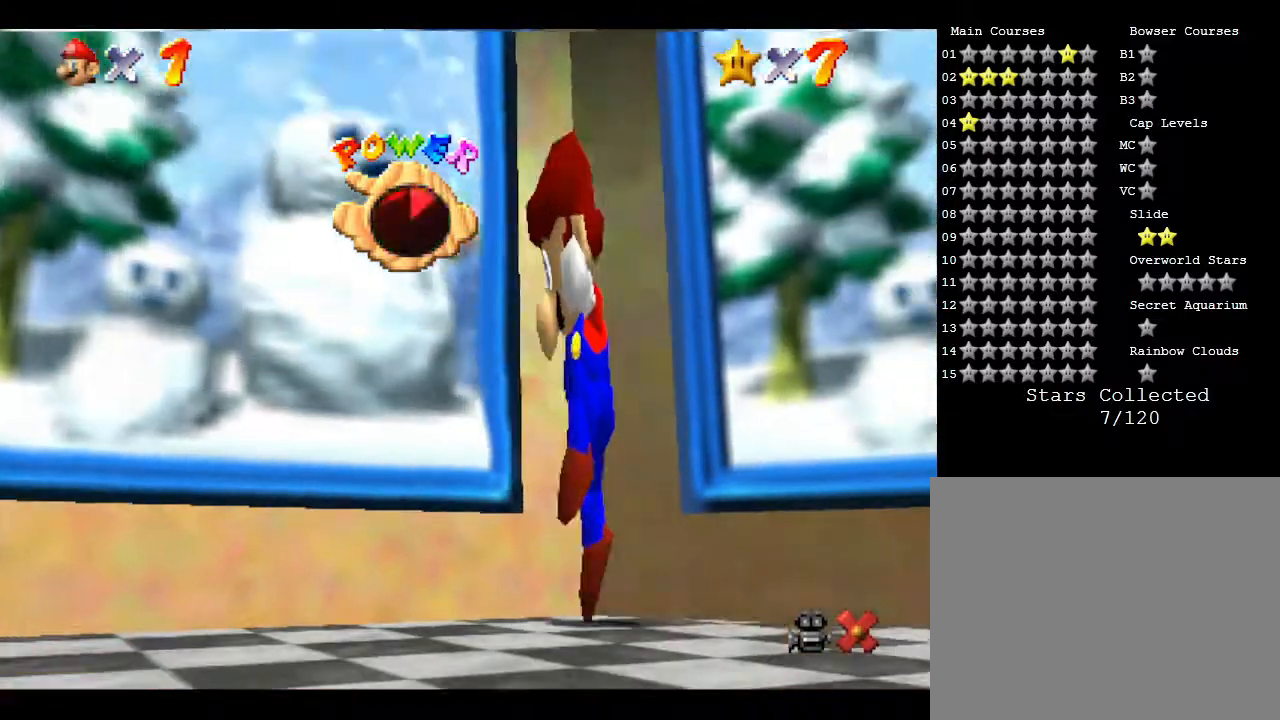
{"buttons": [], "left_stick": "center", "events": [[133, "A", "up"]]}
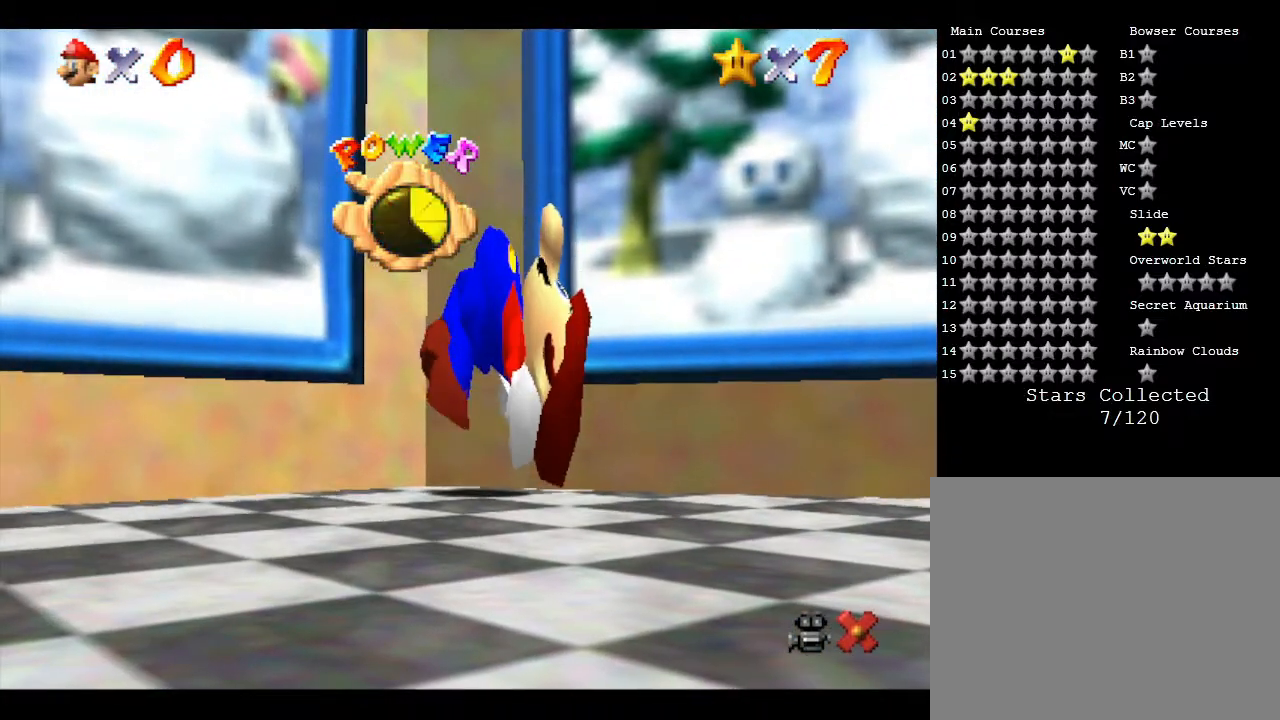
{"buttons": ["A"], "left_stick": "center", "events": [[17, "A", "down"], [217, "A", "up"], [400, "A", "down"]]}
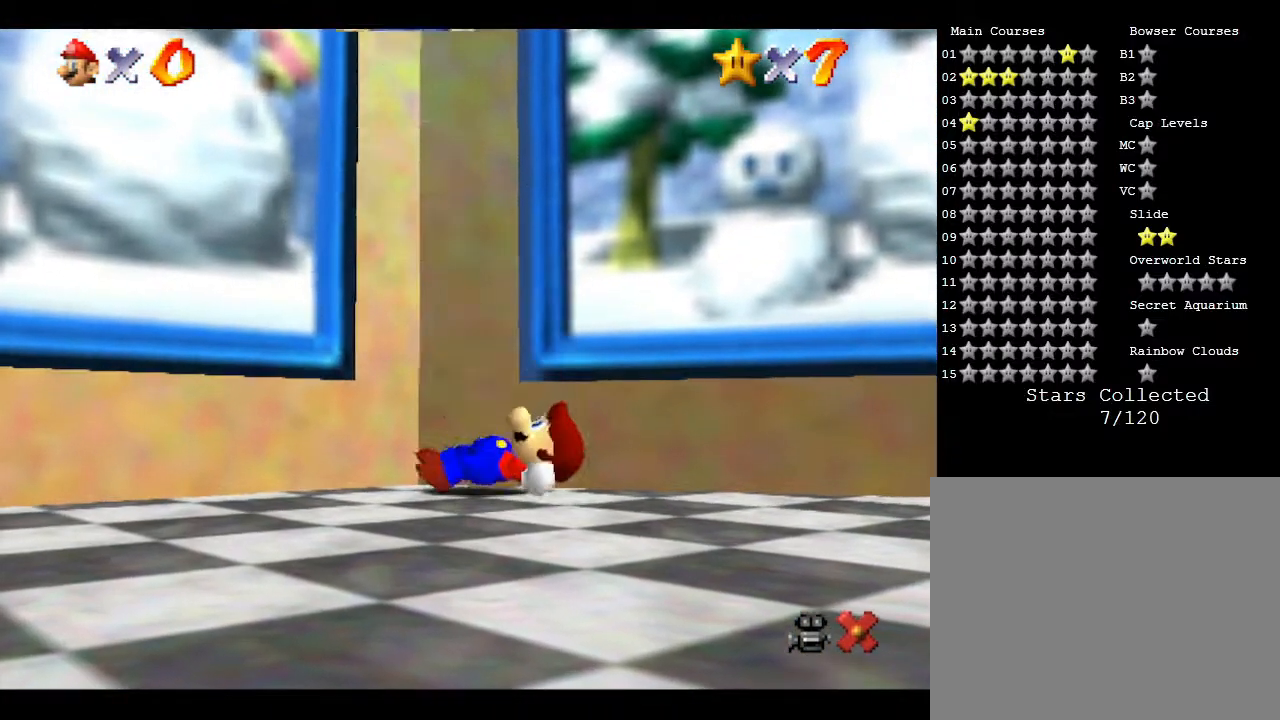
{"buttons": [], "left_stick": "up-left", "events": [[17, "A", "up"], [400, "left_stick", "up-left"]]}
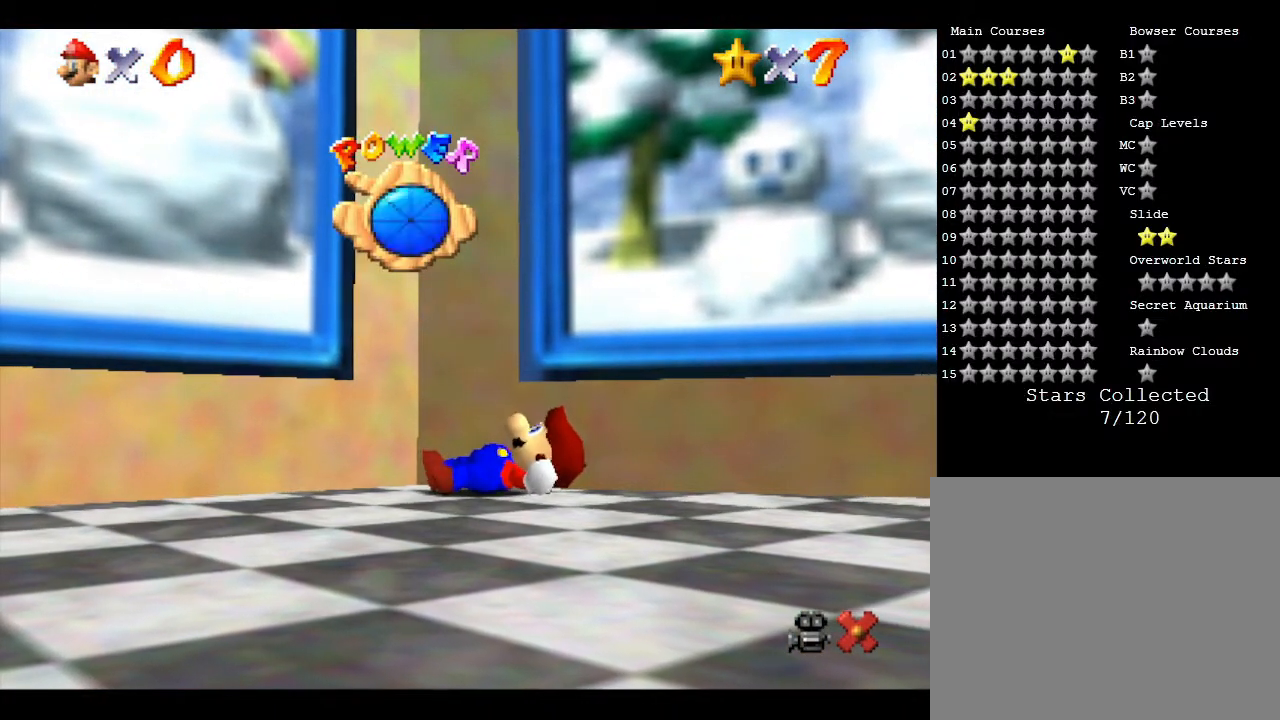
{"buttons": [], "left_stick": "up-left", "events": [[100, "A", "down"], [283, "A", "up"]]}
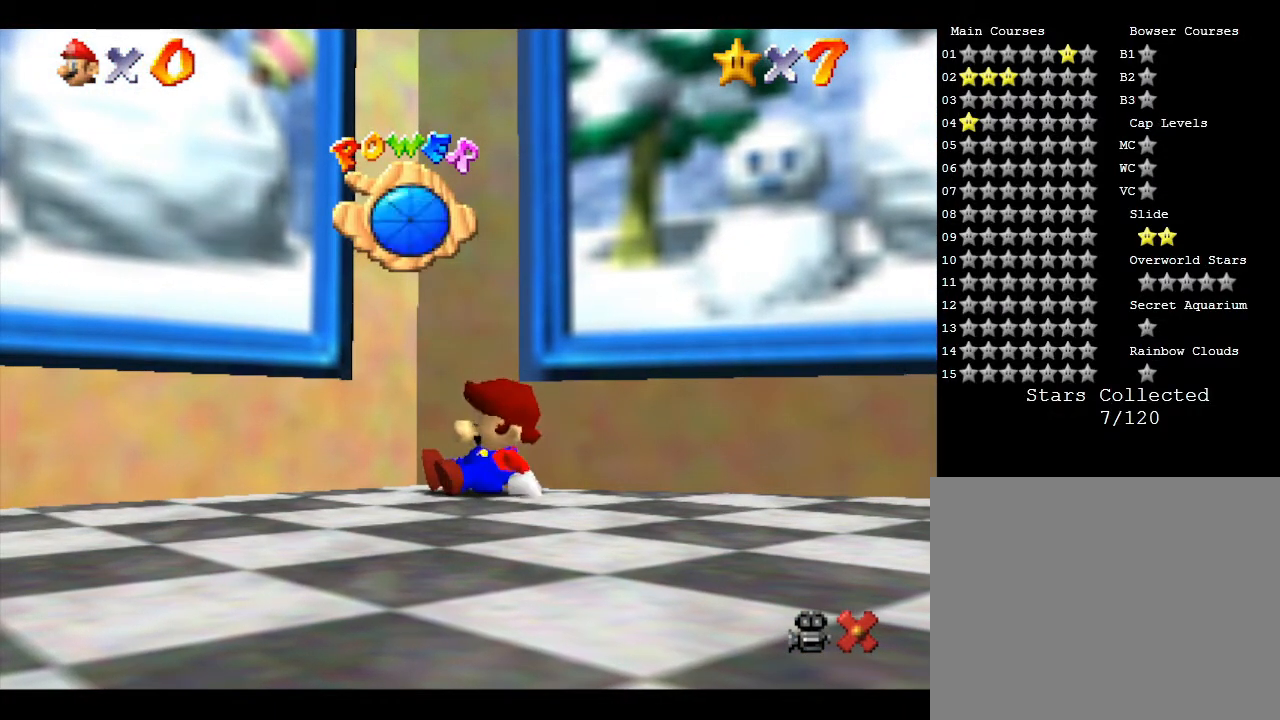
{"buttons": [], "left_stick": "up-left", "events": []}
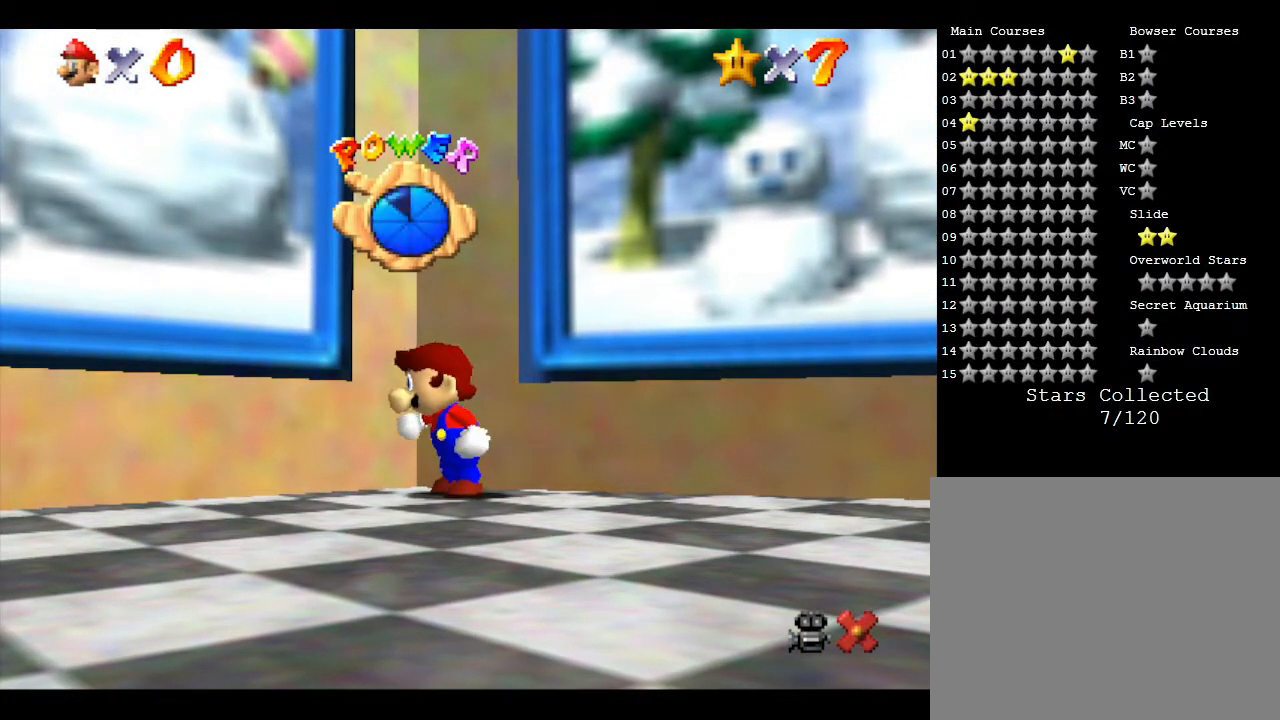
{"buttons": [], "left_stick": "up-left", "events": []}
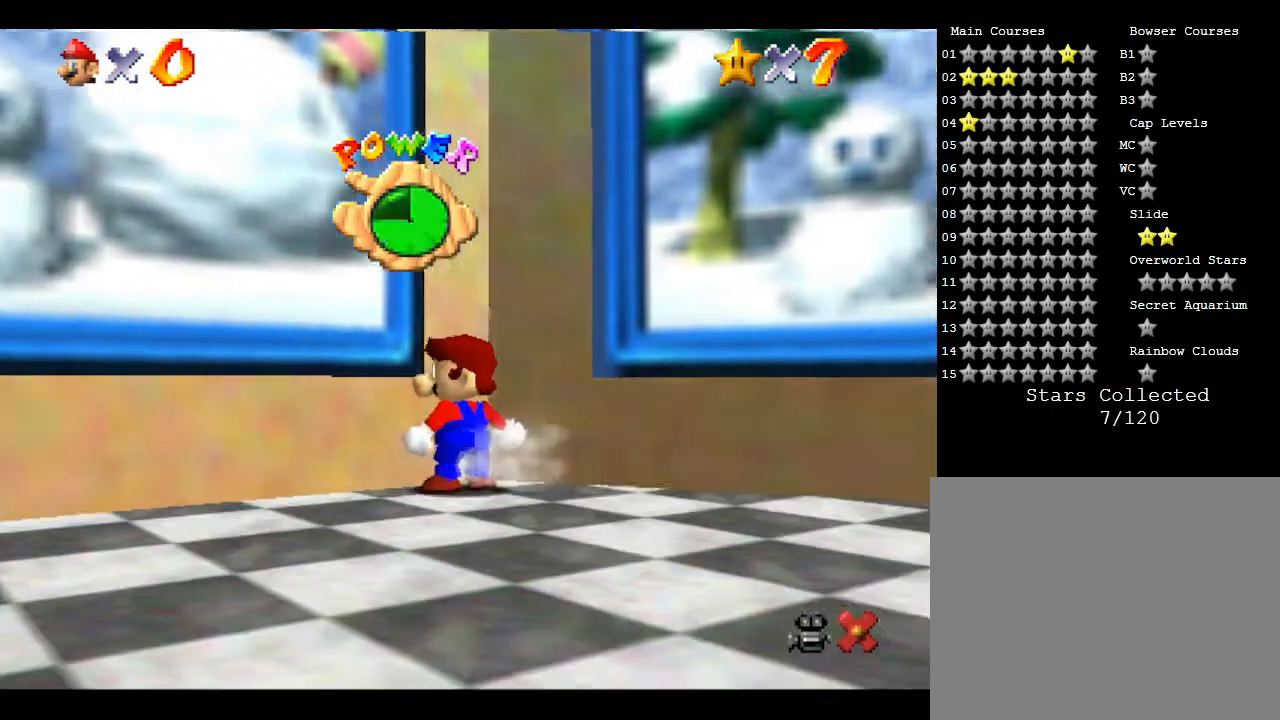
{"buttons": [], "left_stick": "left", "events": [[17, "A", "down"], [500, "A", "up"], [500, "left_stick", "left"]]}
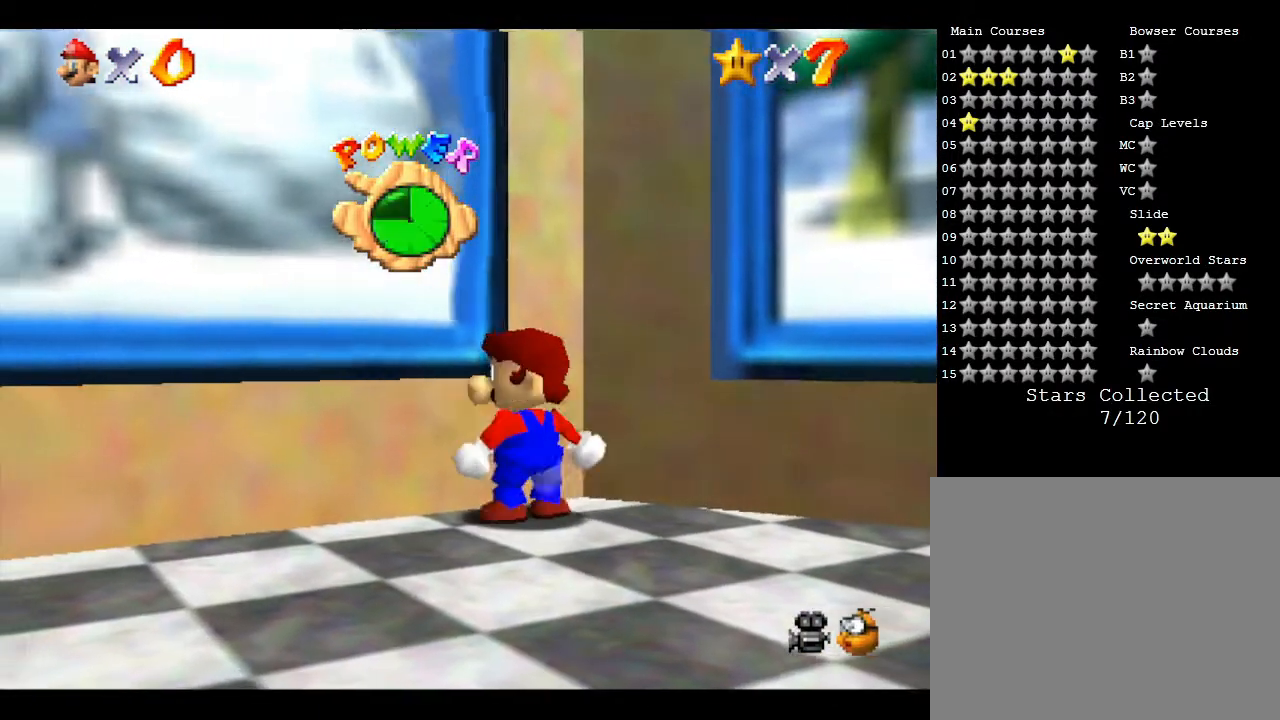
{"buttons": [], "left_stick": "up-left", "events": [[133, "A", "down"], [200, "left_stick", "down-left"], [383, "A", "up"], [383, "left_stick", "up-left"]]}
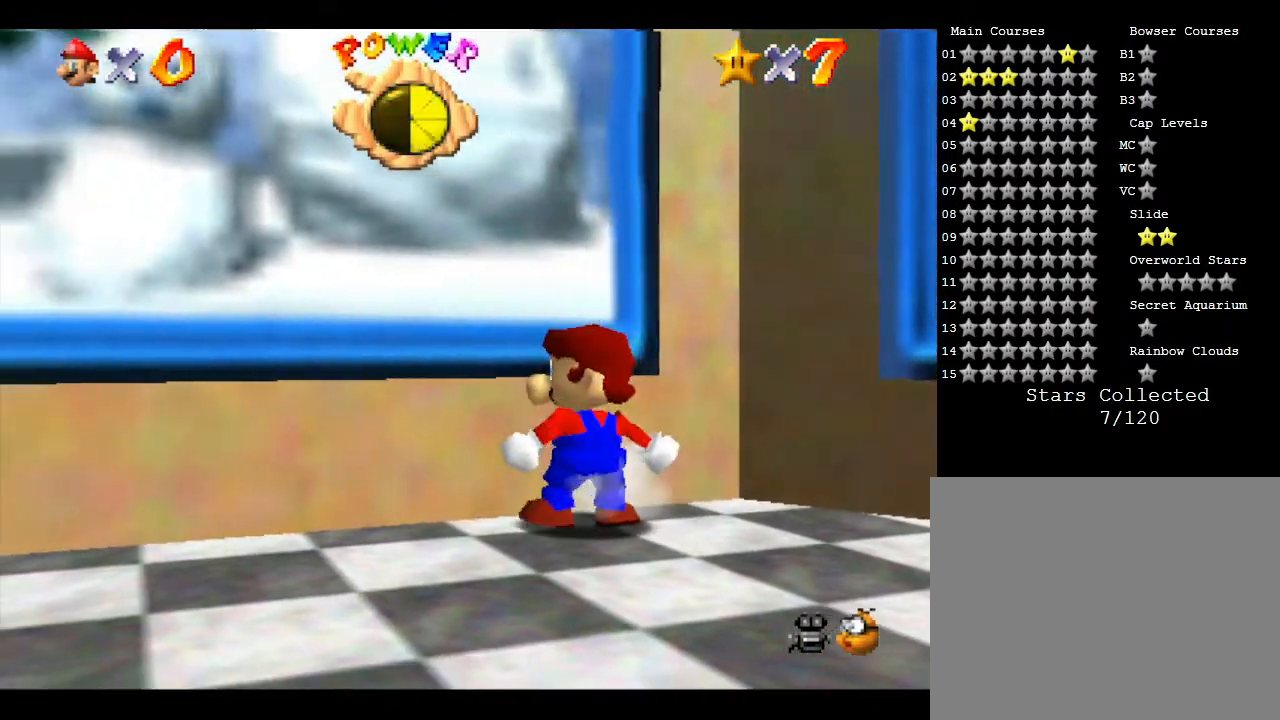
{"buttons": [], "left_stick": "down-left", "events": [[133, "B", "down"], [200, "A", "down"], [367, "left_stick", "left"], [467, "A", "up"], [467, "left_stick", "down-left"], [483, "B", "up"]]}
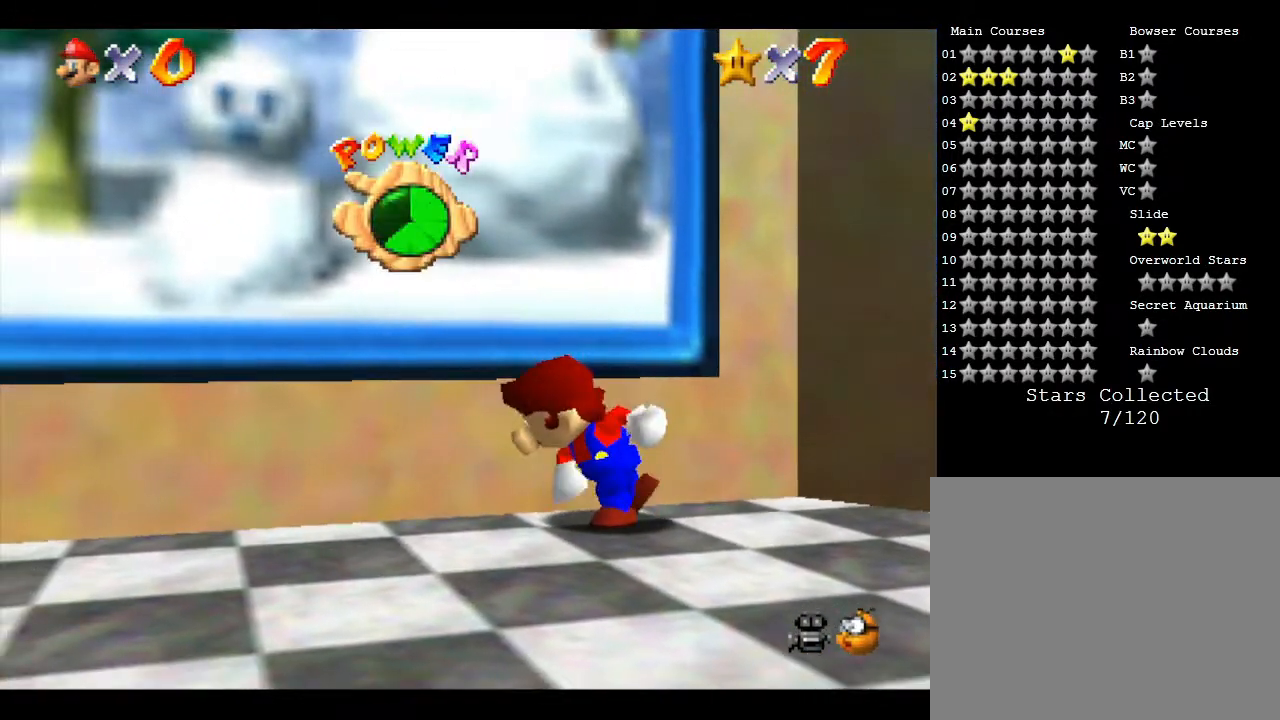
{"buttons": ["A"], "left_stick": "up-left", "events": [[267, "left_stick", "left"], [400, "B", "down"], [400, "left_stick", "up-left"], [483, "A", "down"], [483, "B", "up"]]}
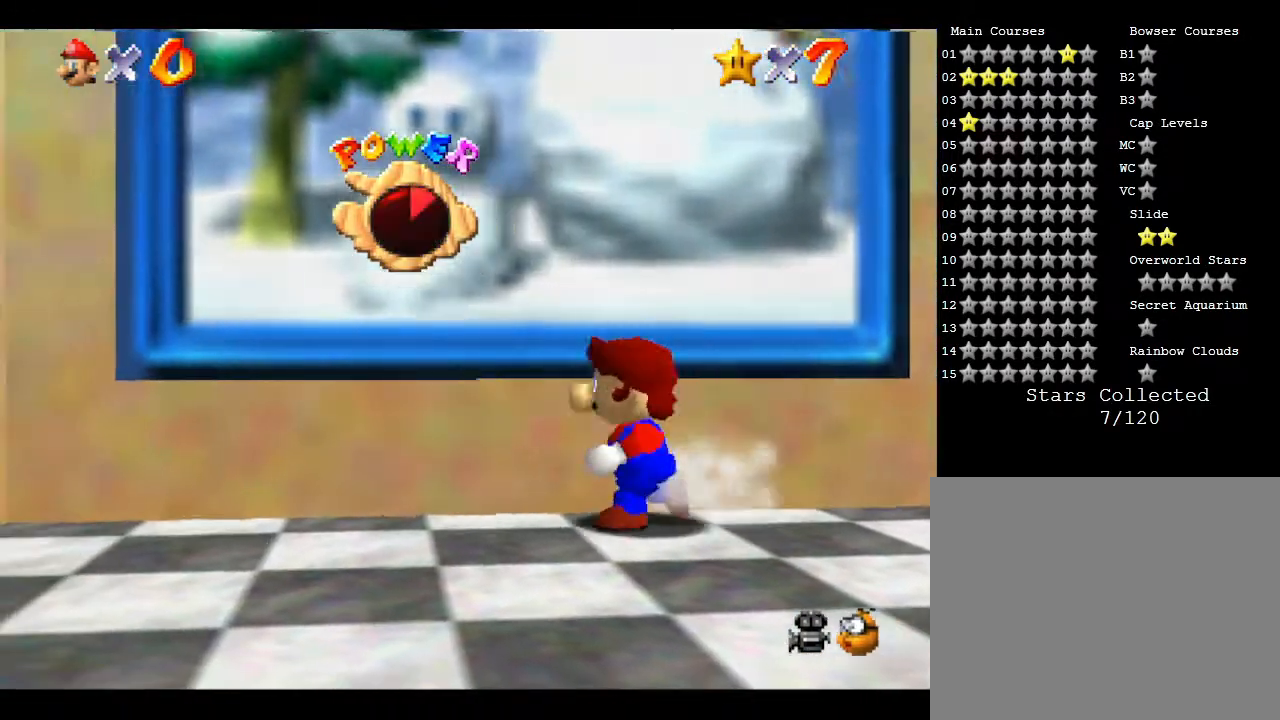
{"buttons": [], "left_stick": "up", "events": [[150, "A", "up"], [150, "left_stick", "up"], [250, "A", "down"], [283, "A", "up"], [350, "A", "down"], [433, "A", "up"]]}
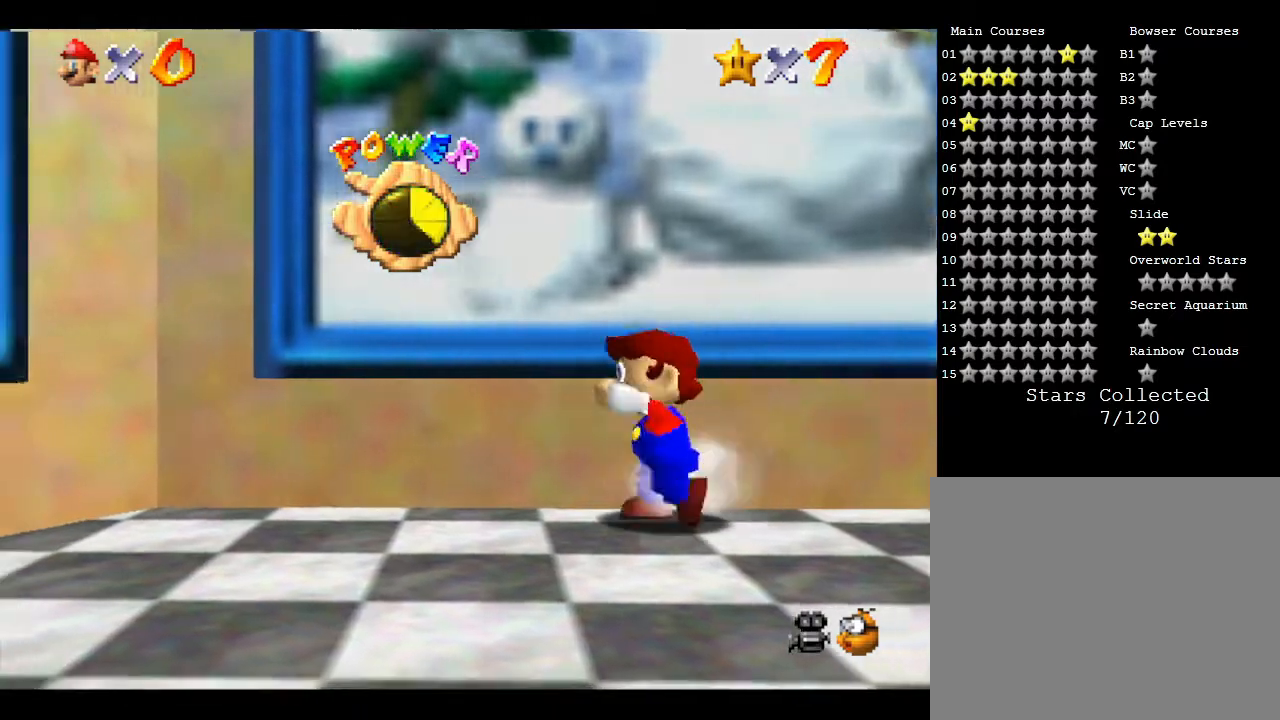
{"buttons": ["A"], "left_stick": "up", "events": [[33, "A", "down"], [100, "A", "up"], [133, "A", "down"], [183, "A", "up"], [250, "A", "down"], [350, "A", "up"], [417, "A", "down"], [433, "A", "up"], [500, "A", "down"]]}
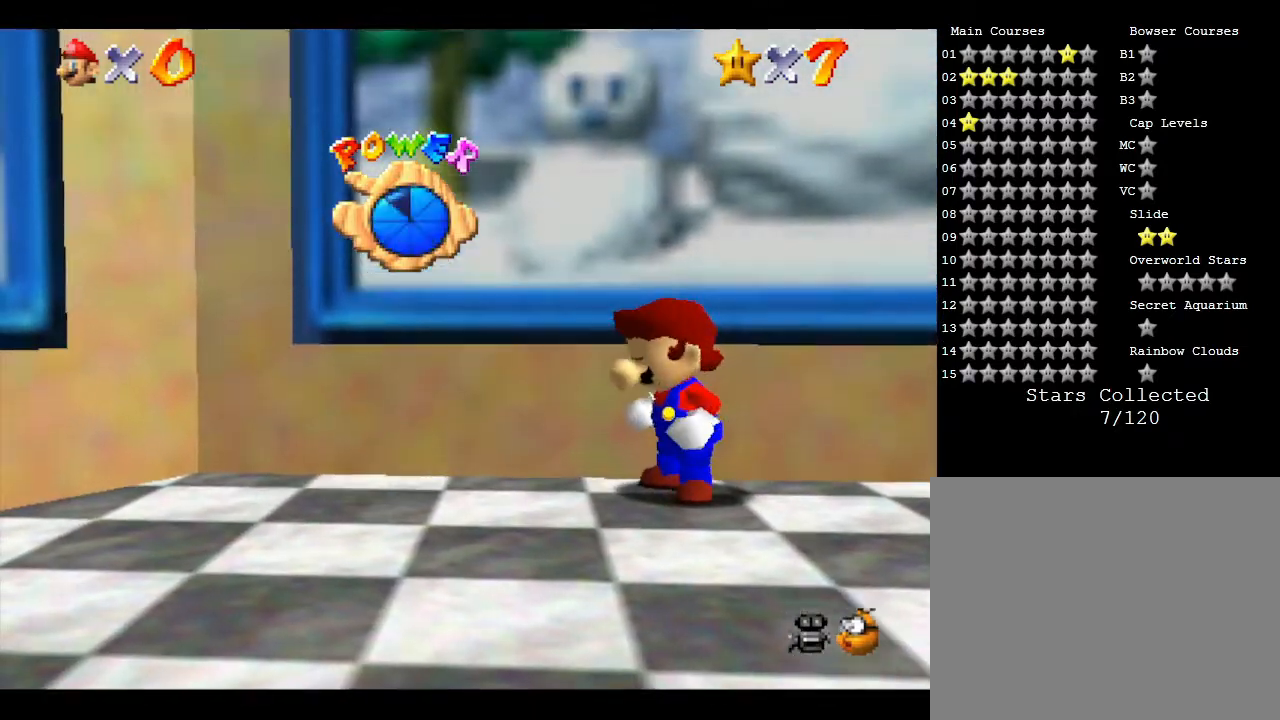
{"buttons": [], "left_stick": "up", "events": [[67, "A", "up"], [117, "A", "down"], [183, "A", "up"], [217, "A", "down"], [283, "A", "up"], [433, "A", "down"], [500, "A", "up"]]}
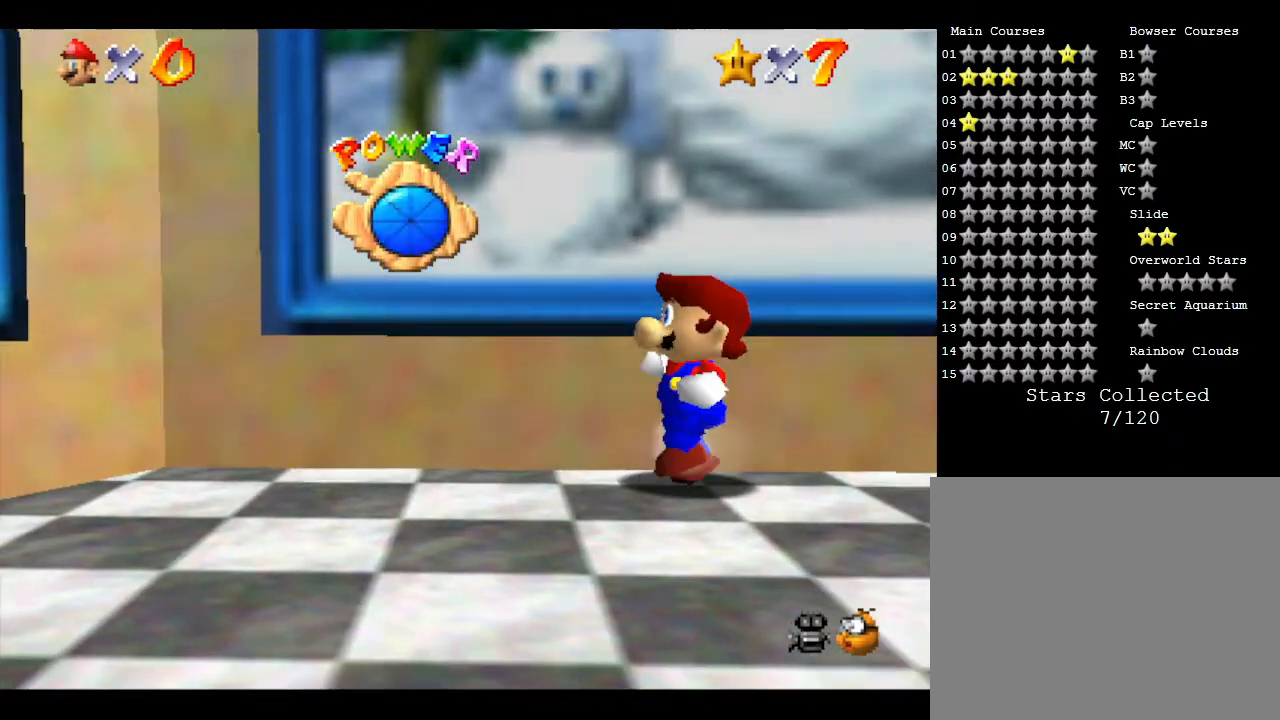
{"buttons": [], "left_stick": "up", "events": [[33, "A", "down"], [100, "A", "up"], [133, "A", "down"], [233, "A", "up"], [250, "A", "down"], [350, "A", "up"], [417, "A", "down"], [433, "A", "up"]]}
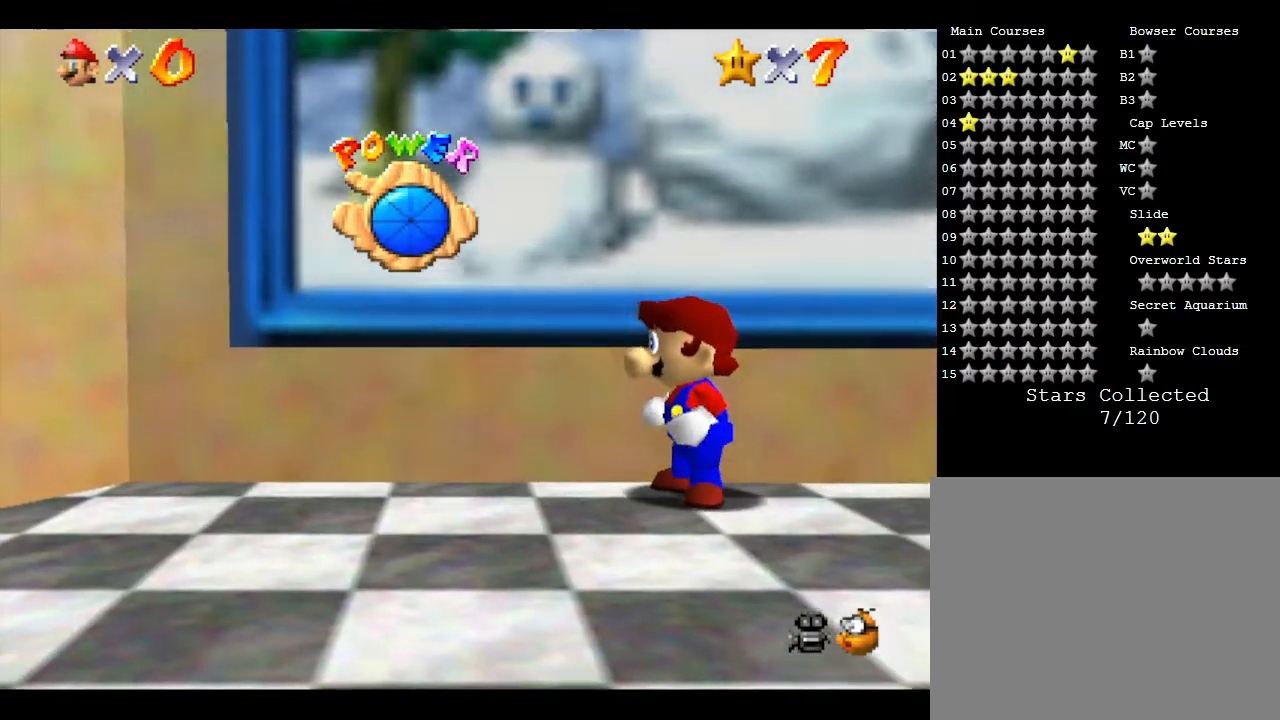
{"buttons": ["A"], "left_stick": "up-left", "events": [[33, "A", "down"], [83, "left_stick", "center"], [117, "A", "up"], [200, "left_stick", "up"], [233, "A", "down"], [333, "Z", "down"], [367, "A", "up"], [417, "A", "down"], [417, "left_stick", "up-left"], [450, "Z", "up"]]}
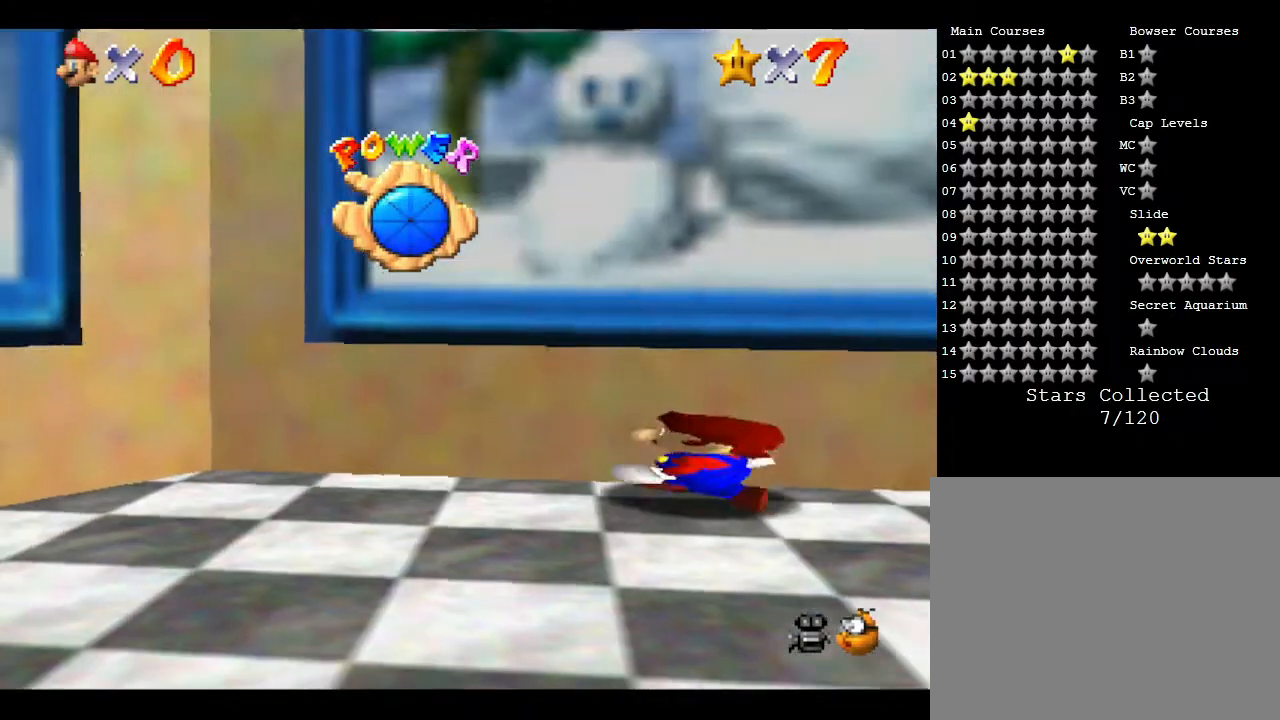
{"buttons": ["Z"], "left_stick": "center", "events": [[17, "A", "up"], [50, "Z", "down"], [83, "A", "down"], [100, "A", "up"], [133, "Z", "up"], [200, "A", "down"], [200, "Z", "down"], [200, "left_stick", "down-right"], [233, "A", "up"], [267, "left_stick", "up"], [300, "Z", "up"], [333, "A", "down"], [333, "Z", "down"], [367, "A", "up"], [433, "A", "down"], [433, "left_stick", "center"], [450, "A", "up"]]}